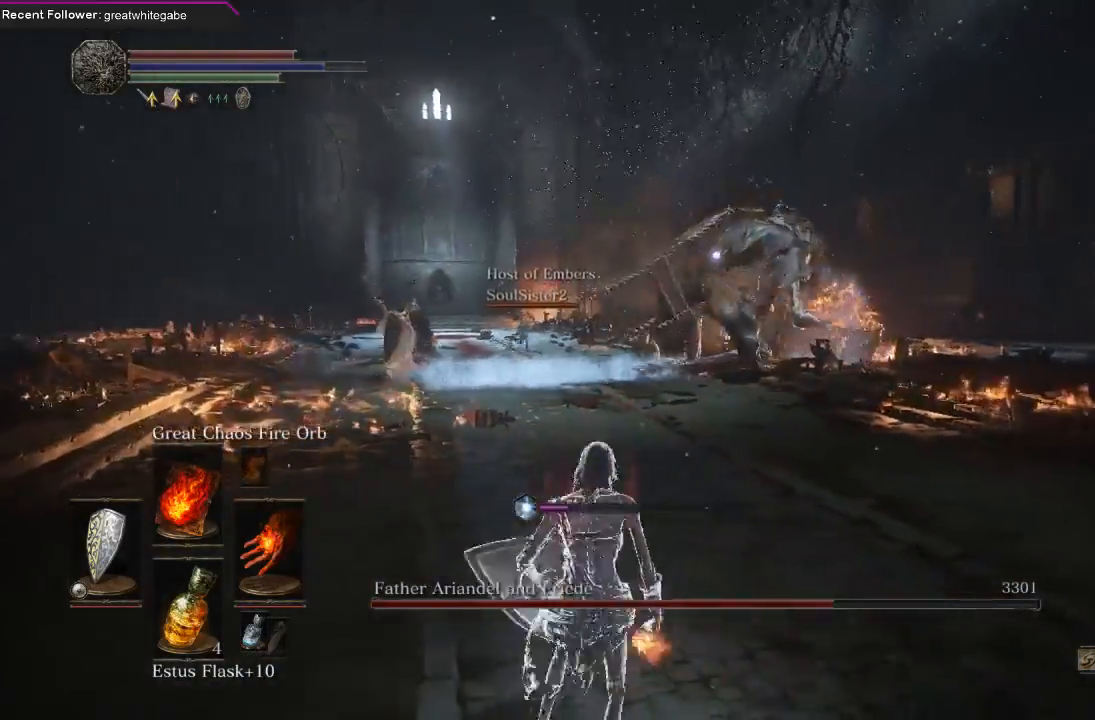
Gameplay with a controller (Xbox layout); each line is a JSON object with the inputs held at the frame after it. "events" lists button and stick changes between this image and that frame as [ms after this image, input, new state], when the widget could be followed in between. Not read: SHARE.
{"buttons": [], "left_stick": "up", "right_stick": "center", "events": []}
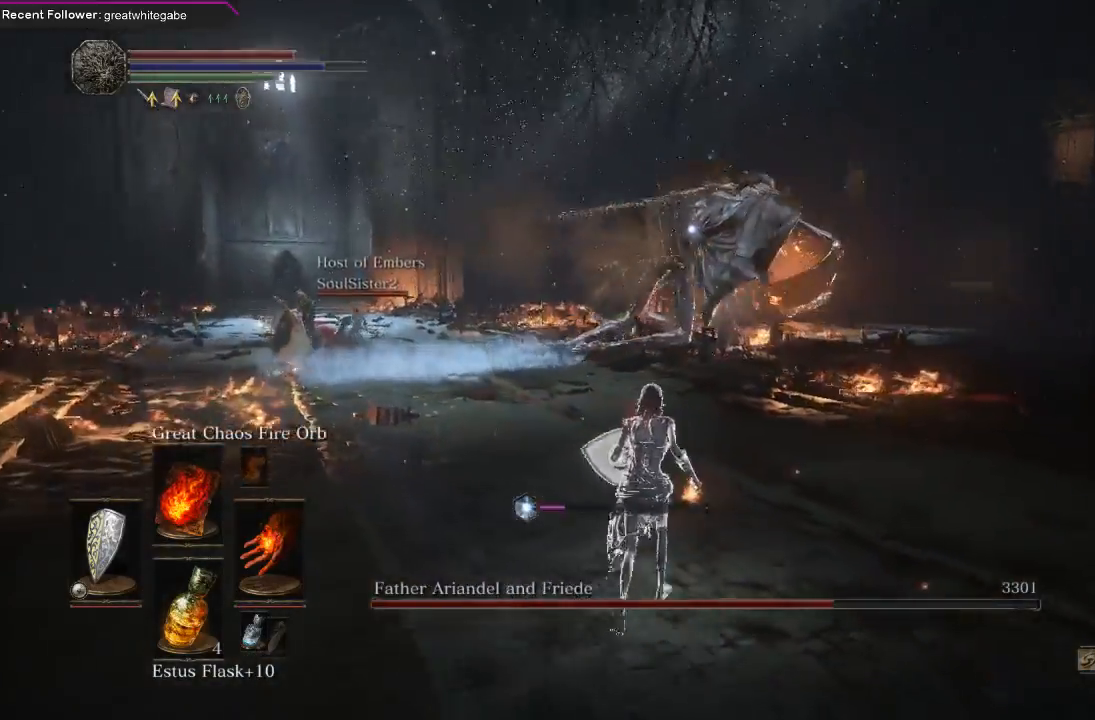
{"buttons": [], "left_stick": "up", "right_stick": "center", "events": []}
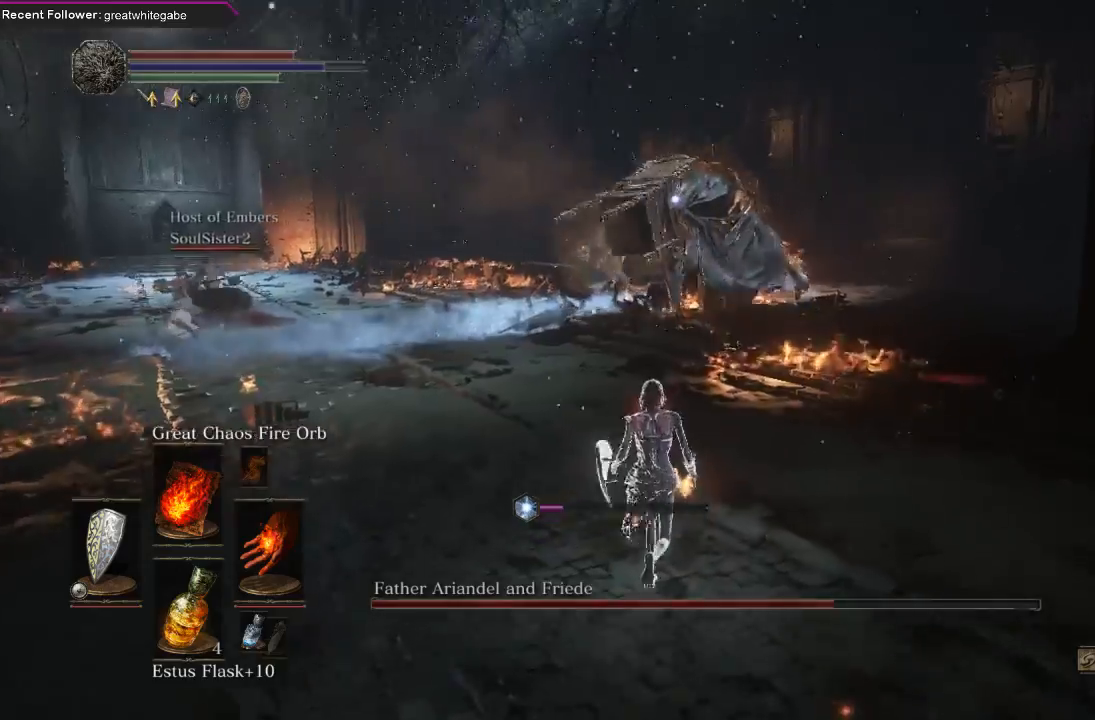
{"buttons": ["R1"], "left_stick": "up", "right_stick": "center", "events": [[400, "R1", "down"]]}
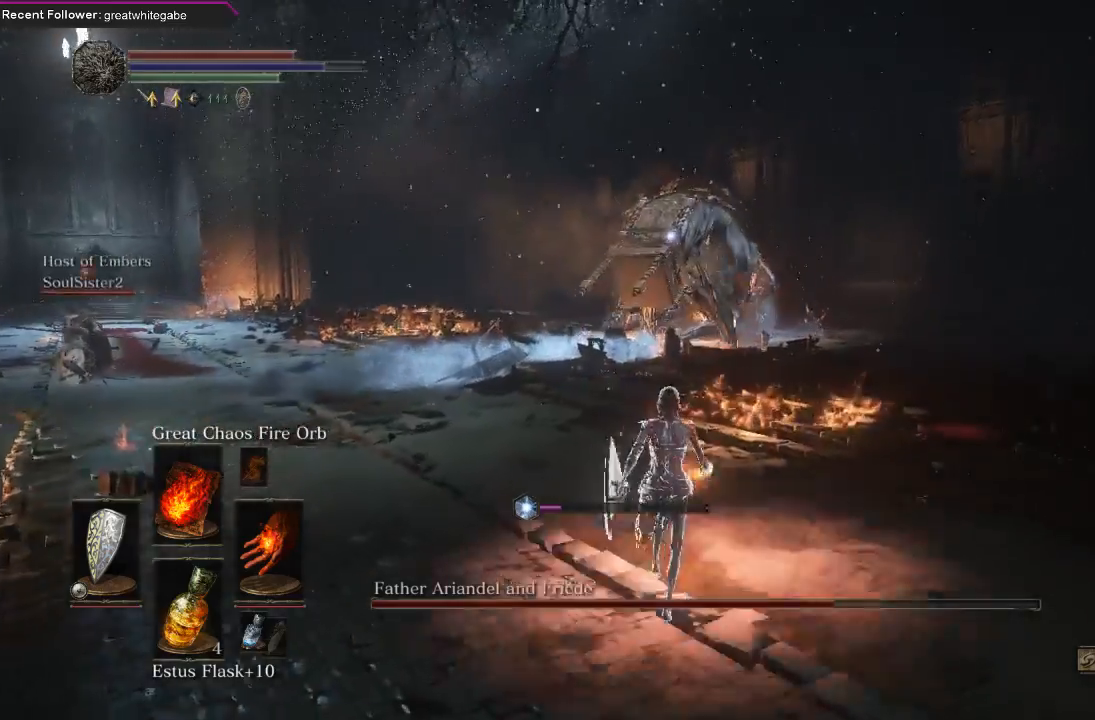
{"buttons": [], "left_stick": "up", "right_stick": "center", "events": [[33, "R1", "up"], [133, "R1", "down"], [267, "R1", "up"]]}
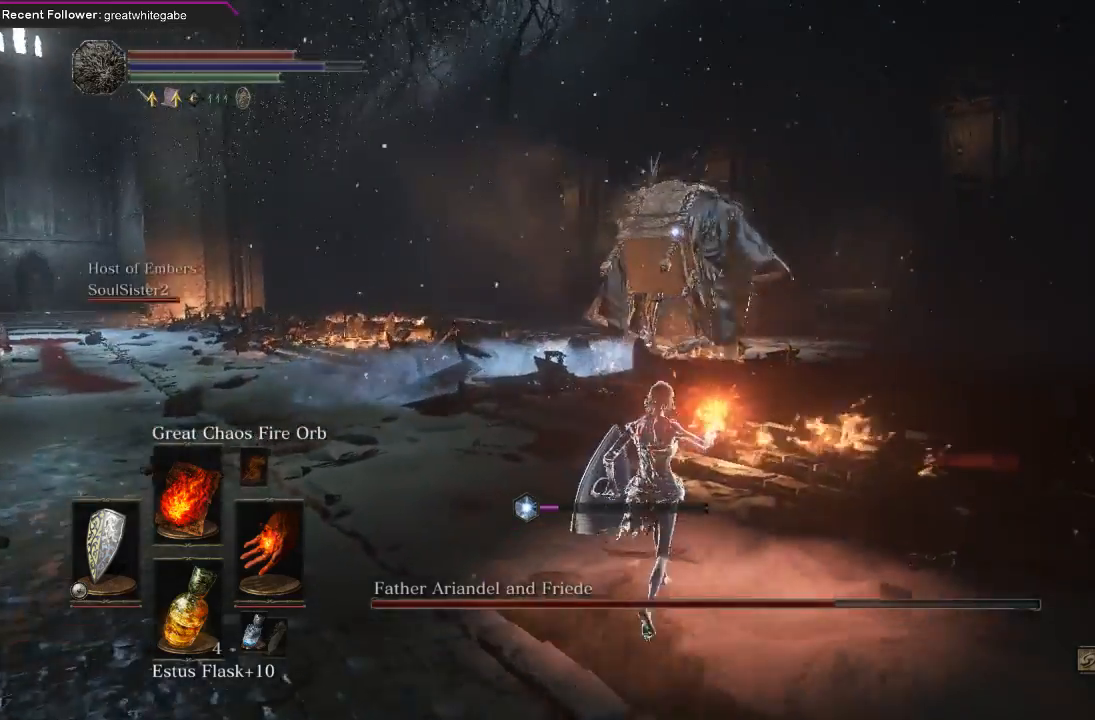
{"buttons": [], "left_stick": "up", "right_stick": "center", "events": []}
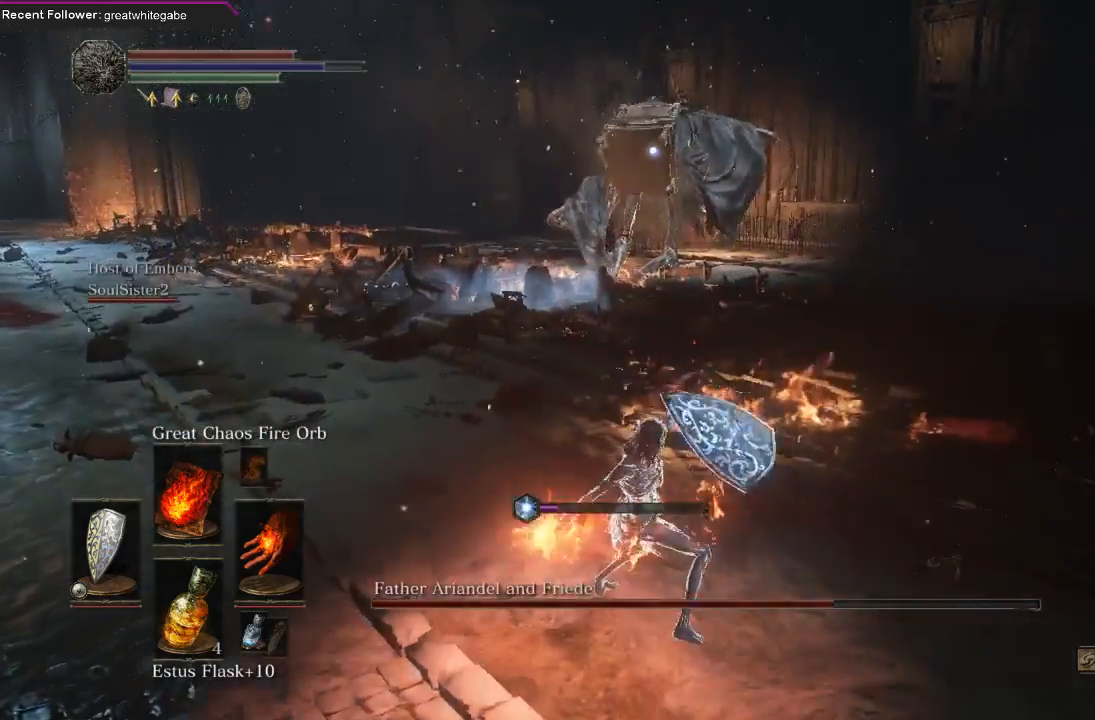
{"buttons": [], "left_stick": "up", "right_stick": "center", "events": []}
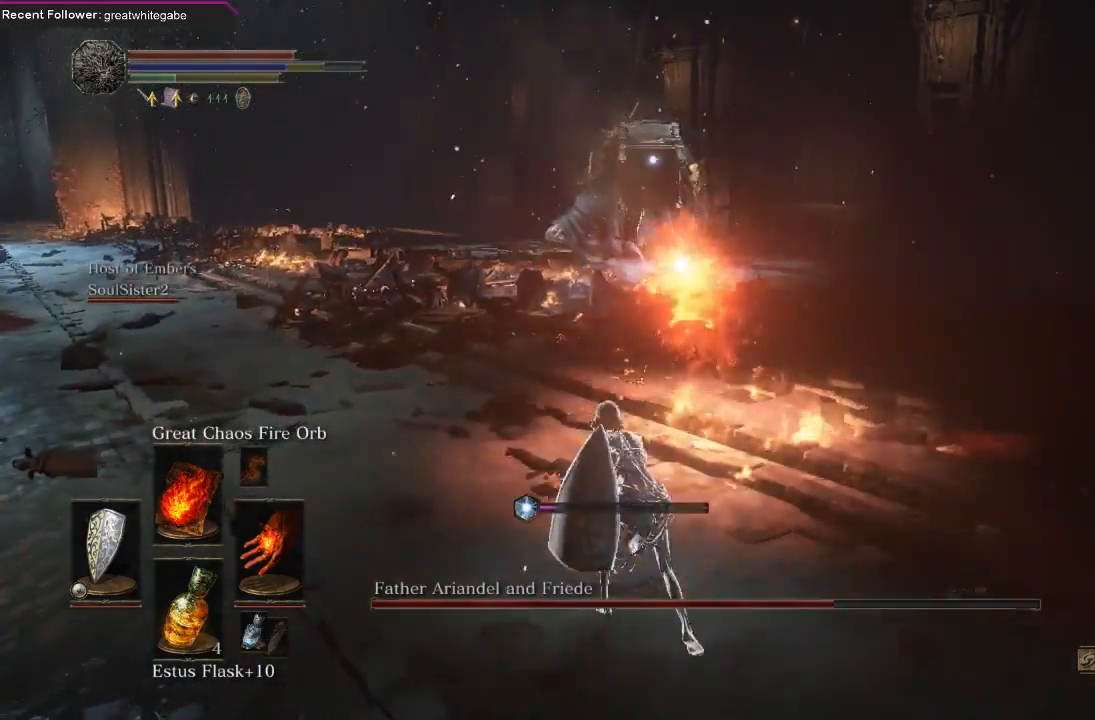
{"buttons": [], "left_stick": "up", "right_stick": "center", "events": []}
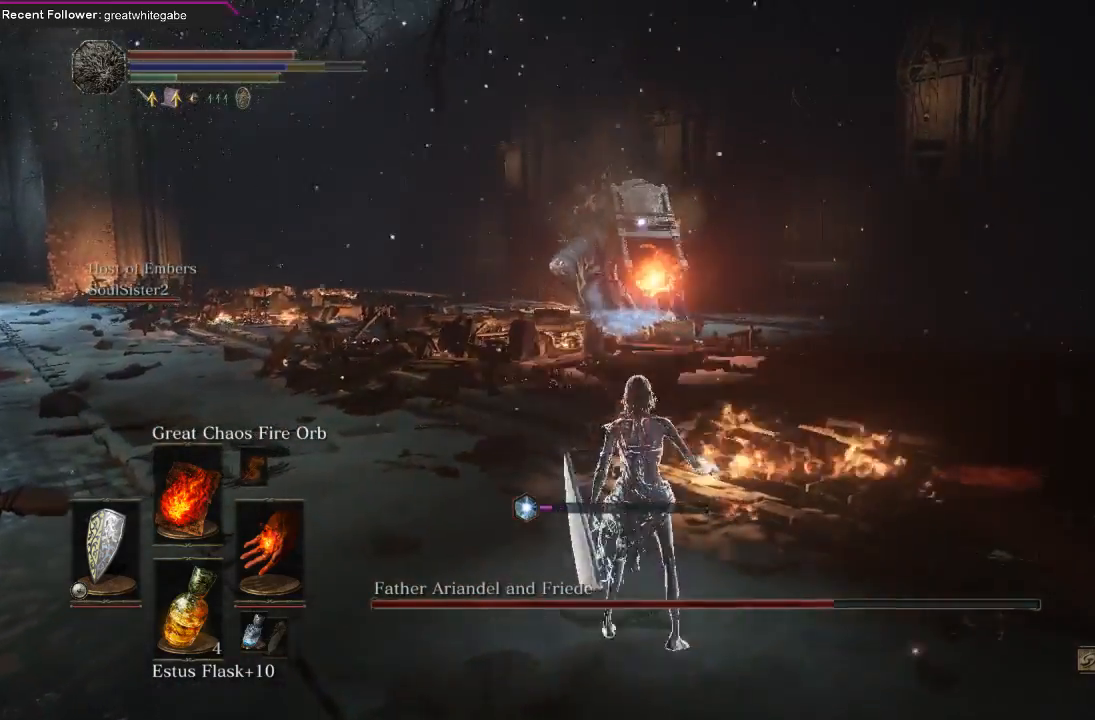
{"buttons": [], "left_stick": "up", "right_stick": "center", "events": []}
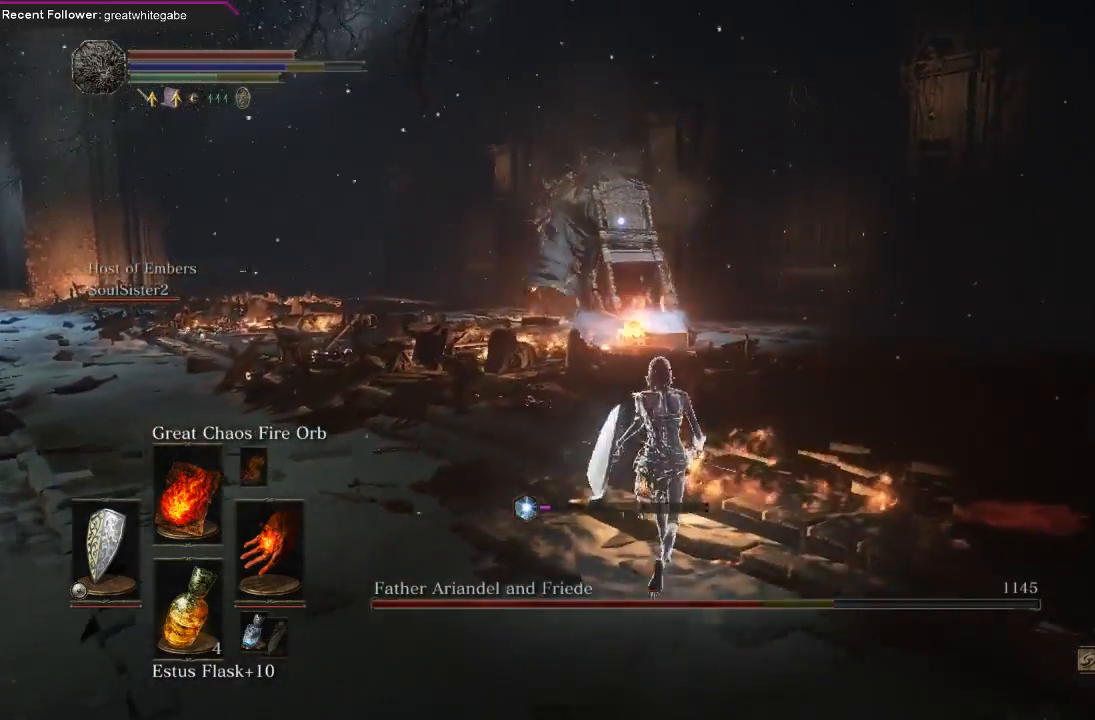
{"buttons": [], "left_stick": "up", "right_stick": "center", "events": []}
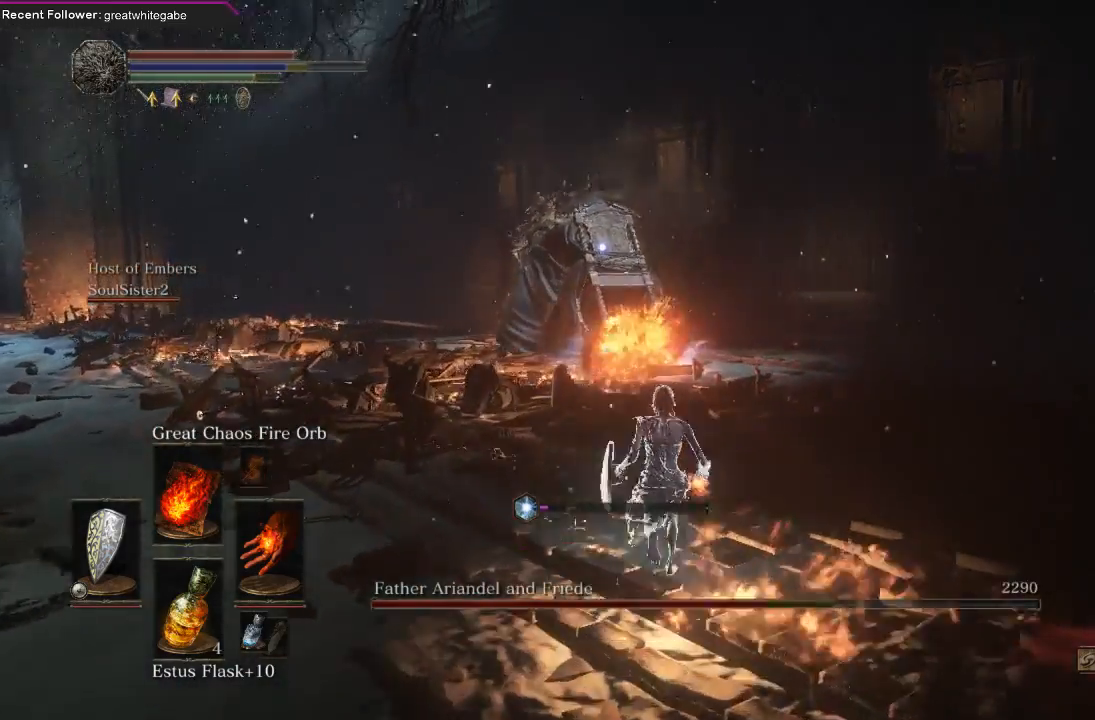
{"buttons": ["R1"], "left_stick": "up", "right_stick": "center", "events": [[267, "R1", "down"], [400, "R1", "up"], [433, "R1", "down"]]}
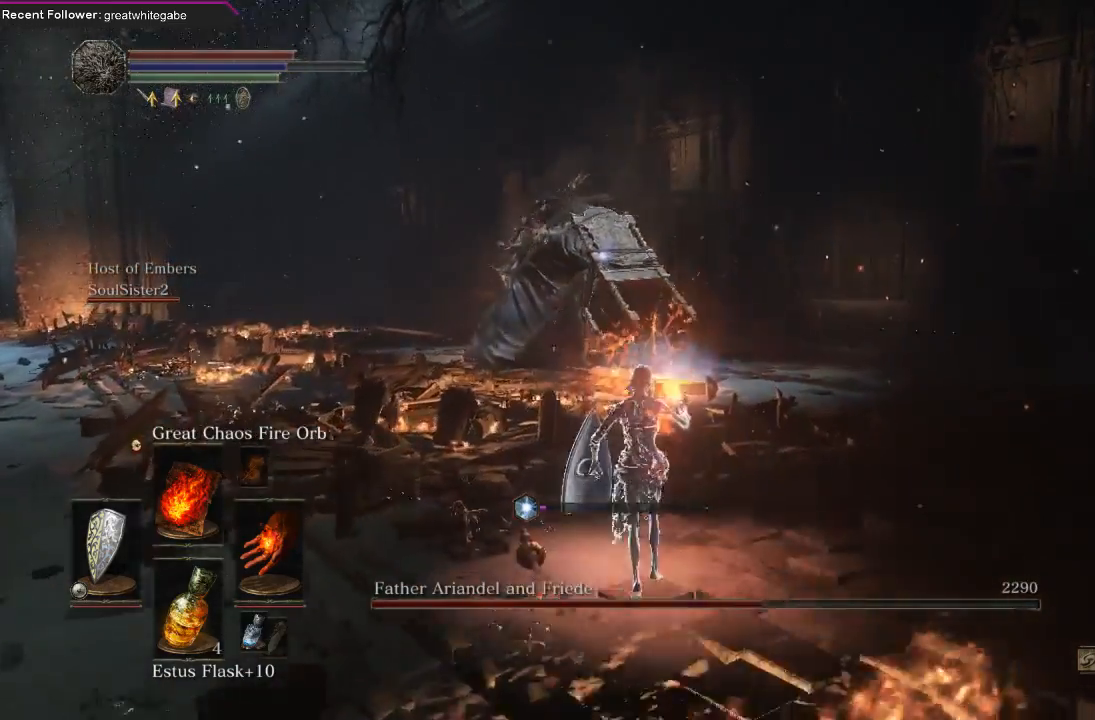
{"buttons": [], "left_stick": "up", "right_stick": "center", "events": [[67, "R1", "up"]]}
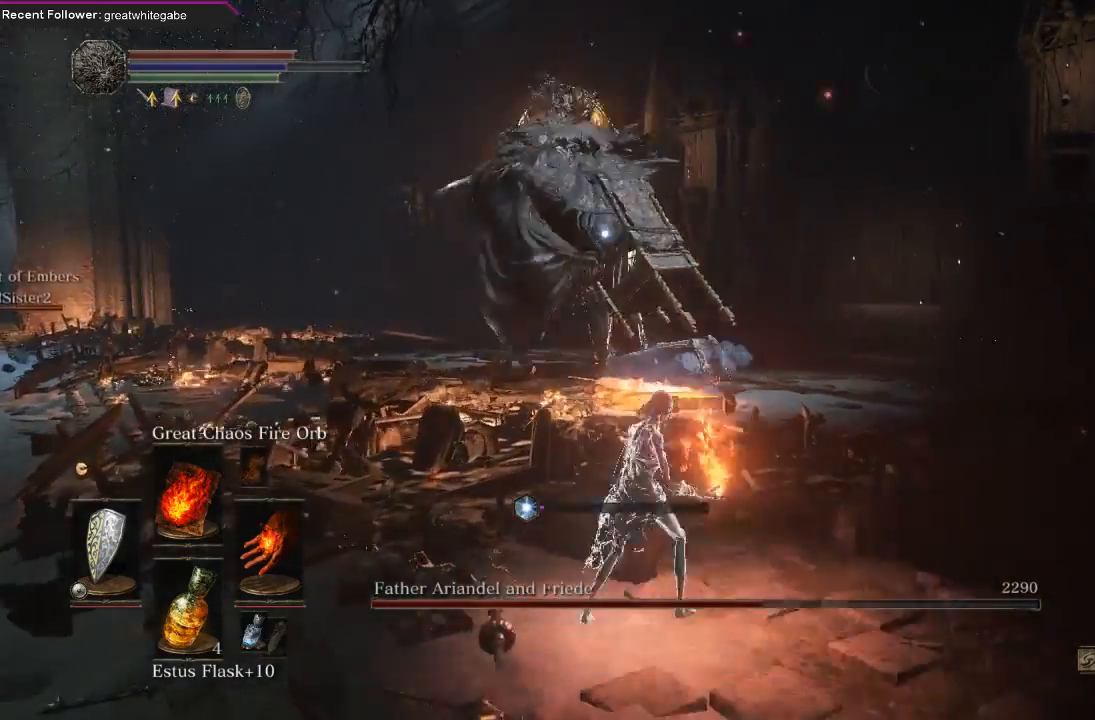
{"buttons": [], "left_stick": "center", "right_stick": "center", "events": [[33, "left_stick", "center"]]}
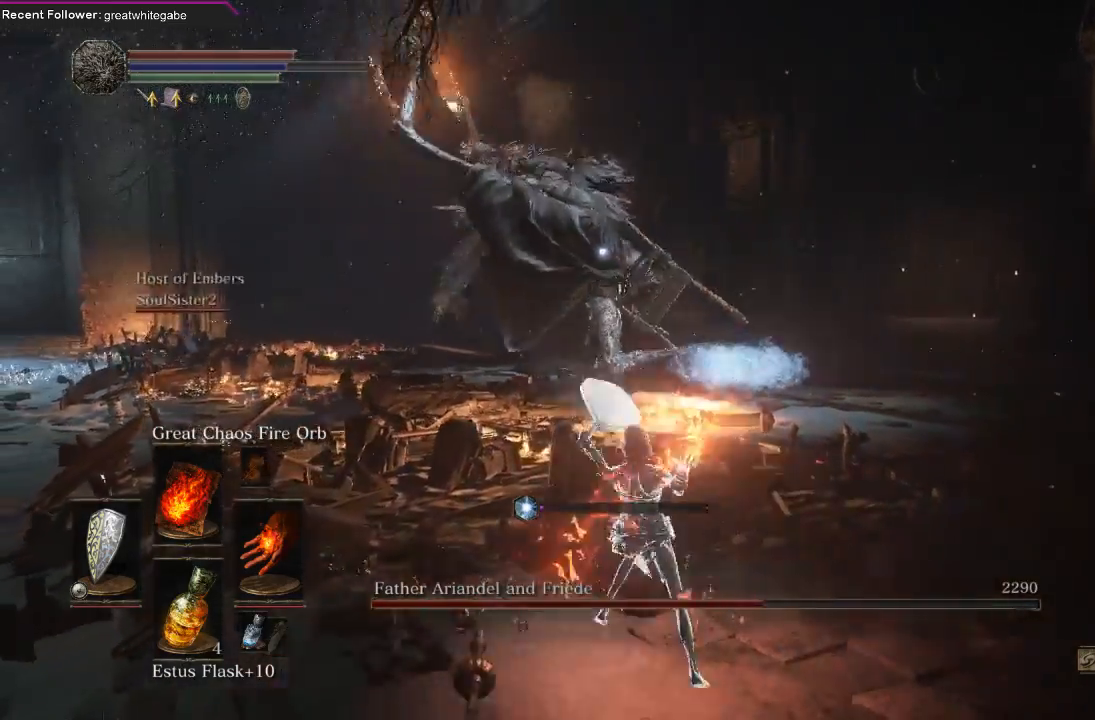
{"buttons": [], "left_stick": "center", "right_stick": "center", "events": [[200, "left_stick", "down"], [400, "left_stick", "center"]]}
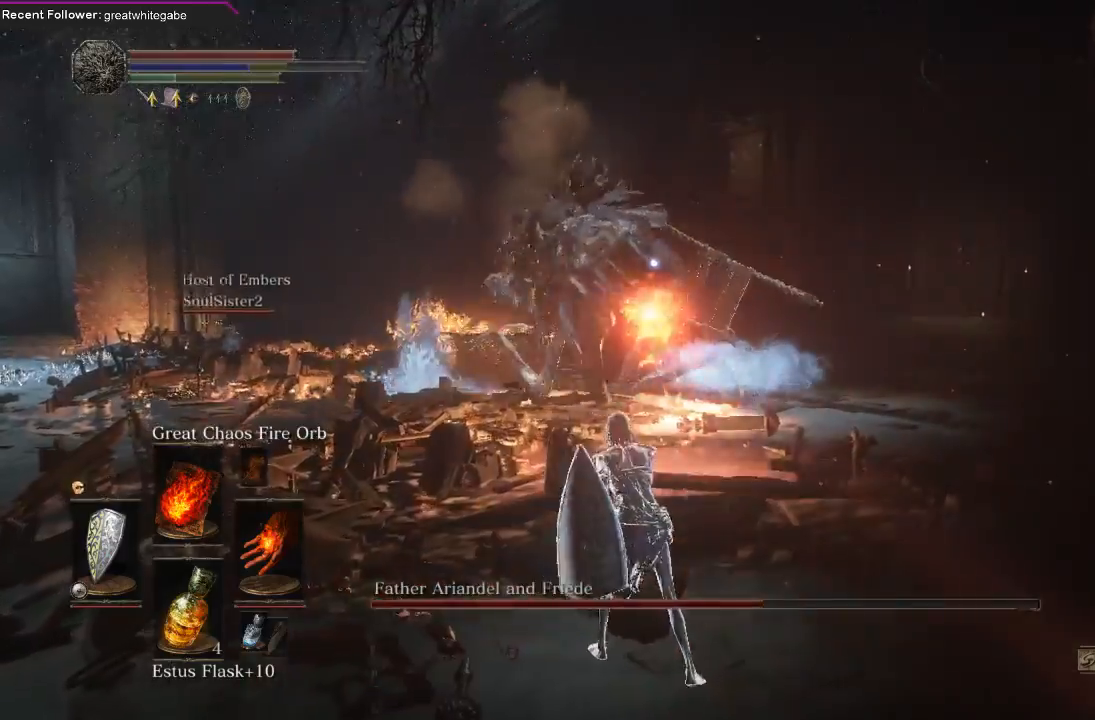
{"buttons": [], "left_stick": "down", "right_stick": "center", "events": [[167, "left_stick", "down"]]}
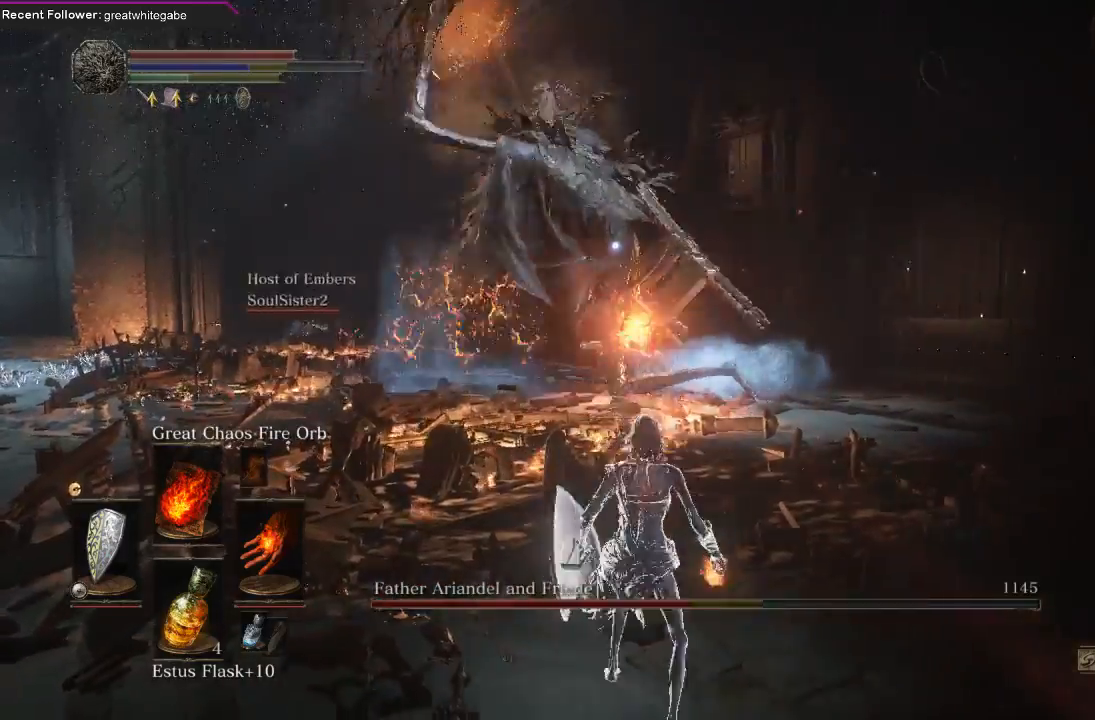
{"buttons": ["R1"], "left_stick": "center", "right_stick": "center", "events": [[200, "left_stick", "center"], [467, "R1", "down"]]}
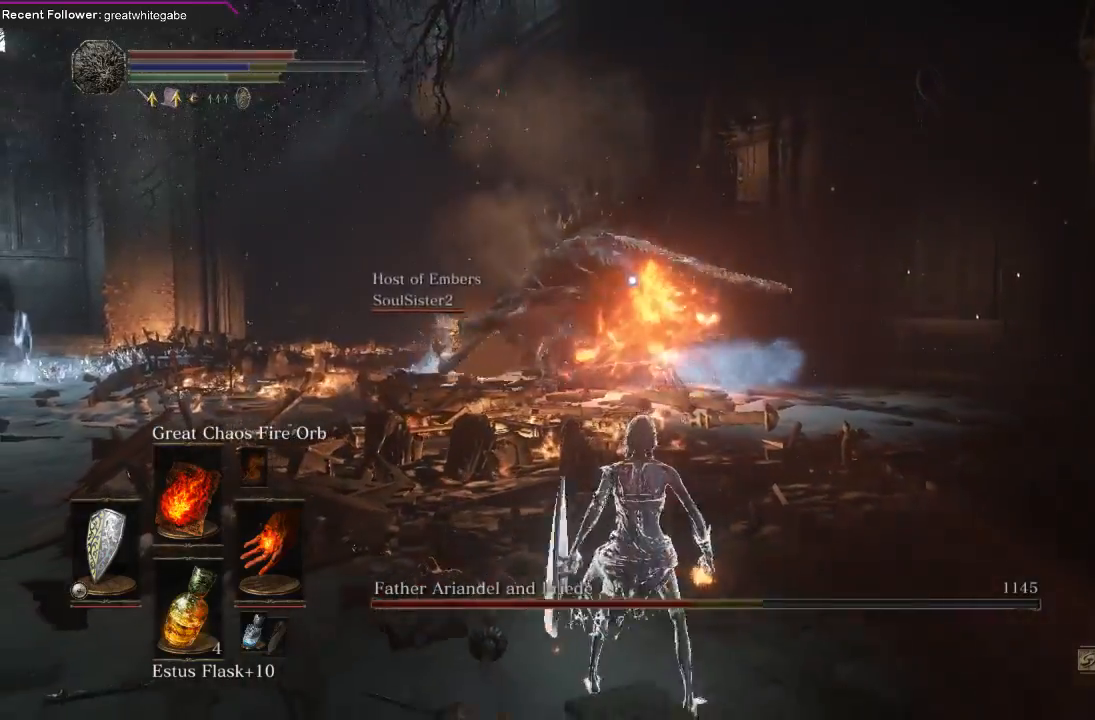
{"buttons": [], "left_stick": "up", "right_stick": "center", "events": [[67, "R1", "up"], [133, "R1", "down"], [200, "left_stick", "up"], [267, "R1", "up"], [333, "R1", "down"], [433, "R1", "up"]]}
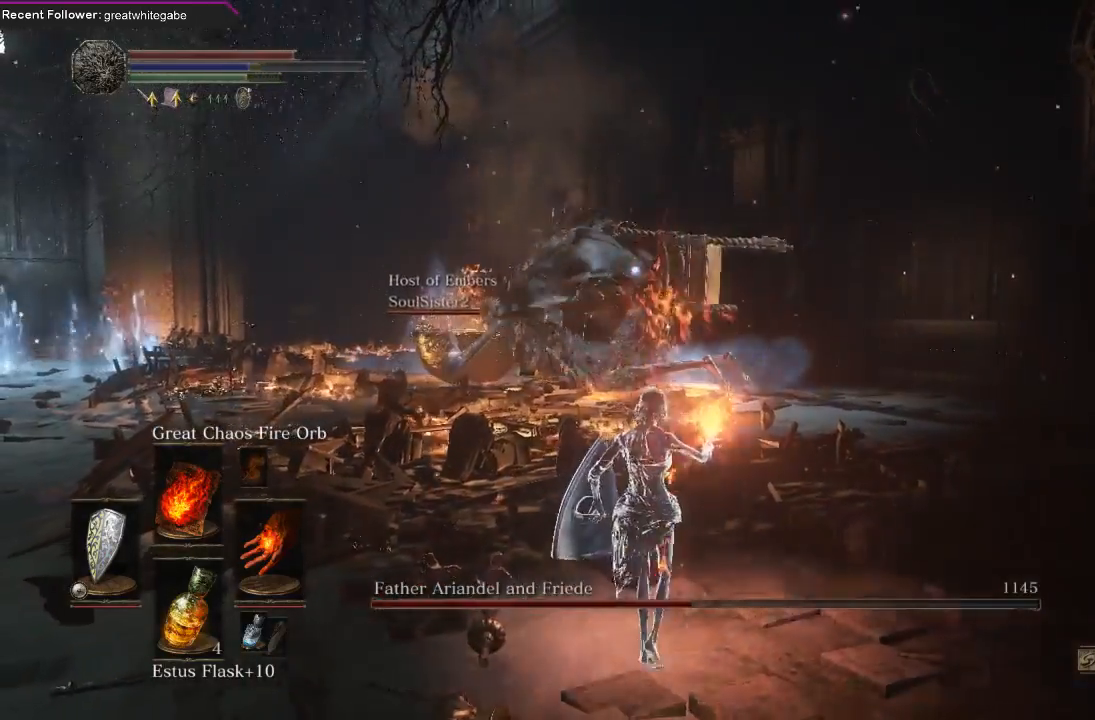
{"buttons": [], "left_stick": "center", "right_stick": "center", "events": [[67, "left_stick", "center"]]}
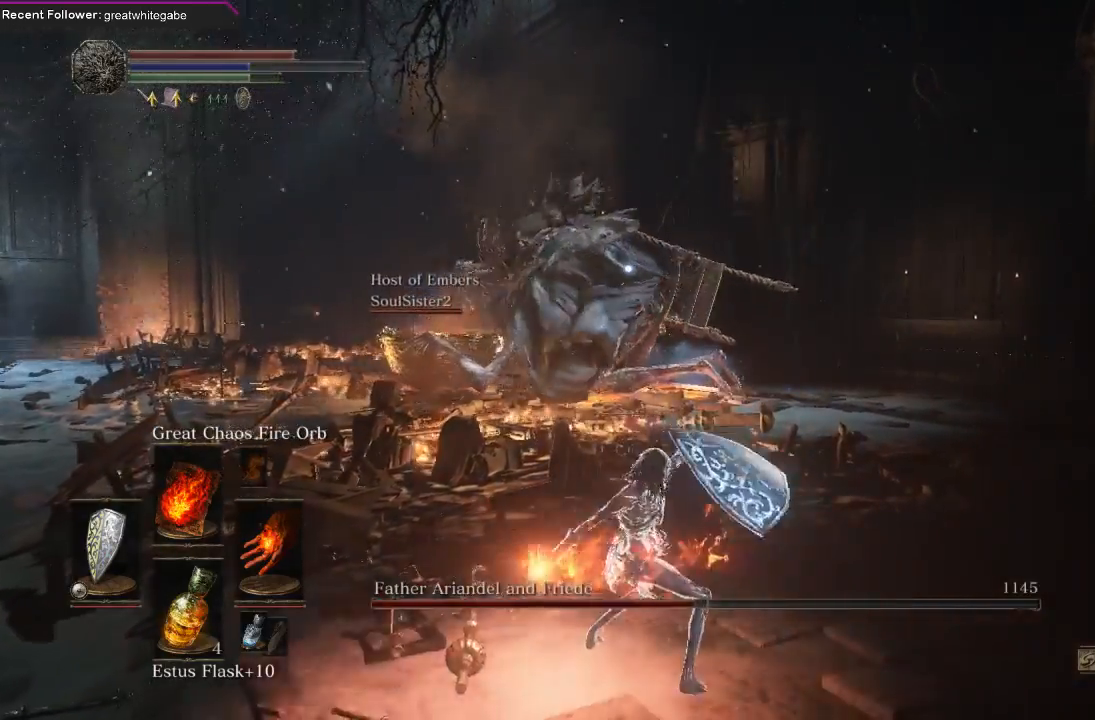
{"buttons": [], "left_stick": "center", "right_stick": "center", "events": []}
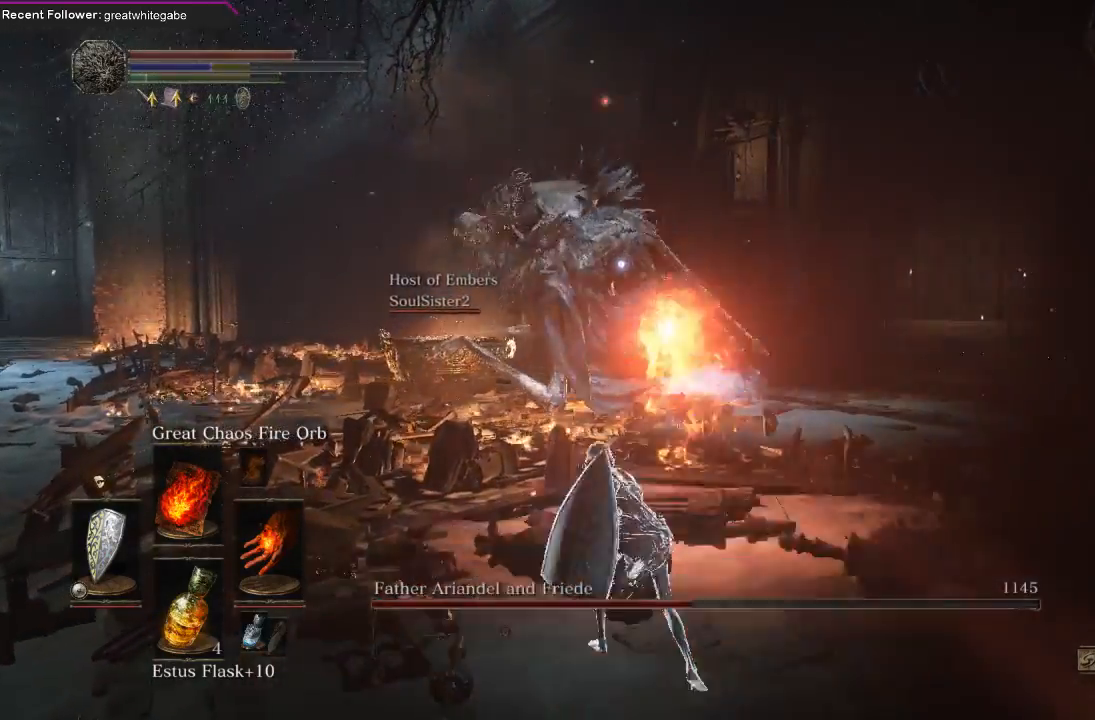
{"buttons": [], "left_stick": "right", "right_stick": "center", "events": [[67, "left_stick", "down"], [167, "left_stick", "down-right"], [467, "left_stick", "right"]]}